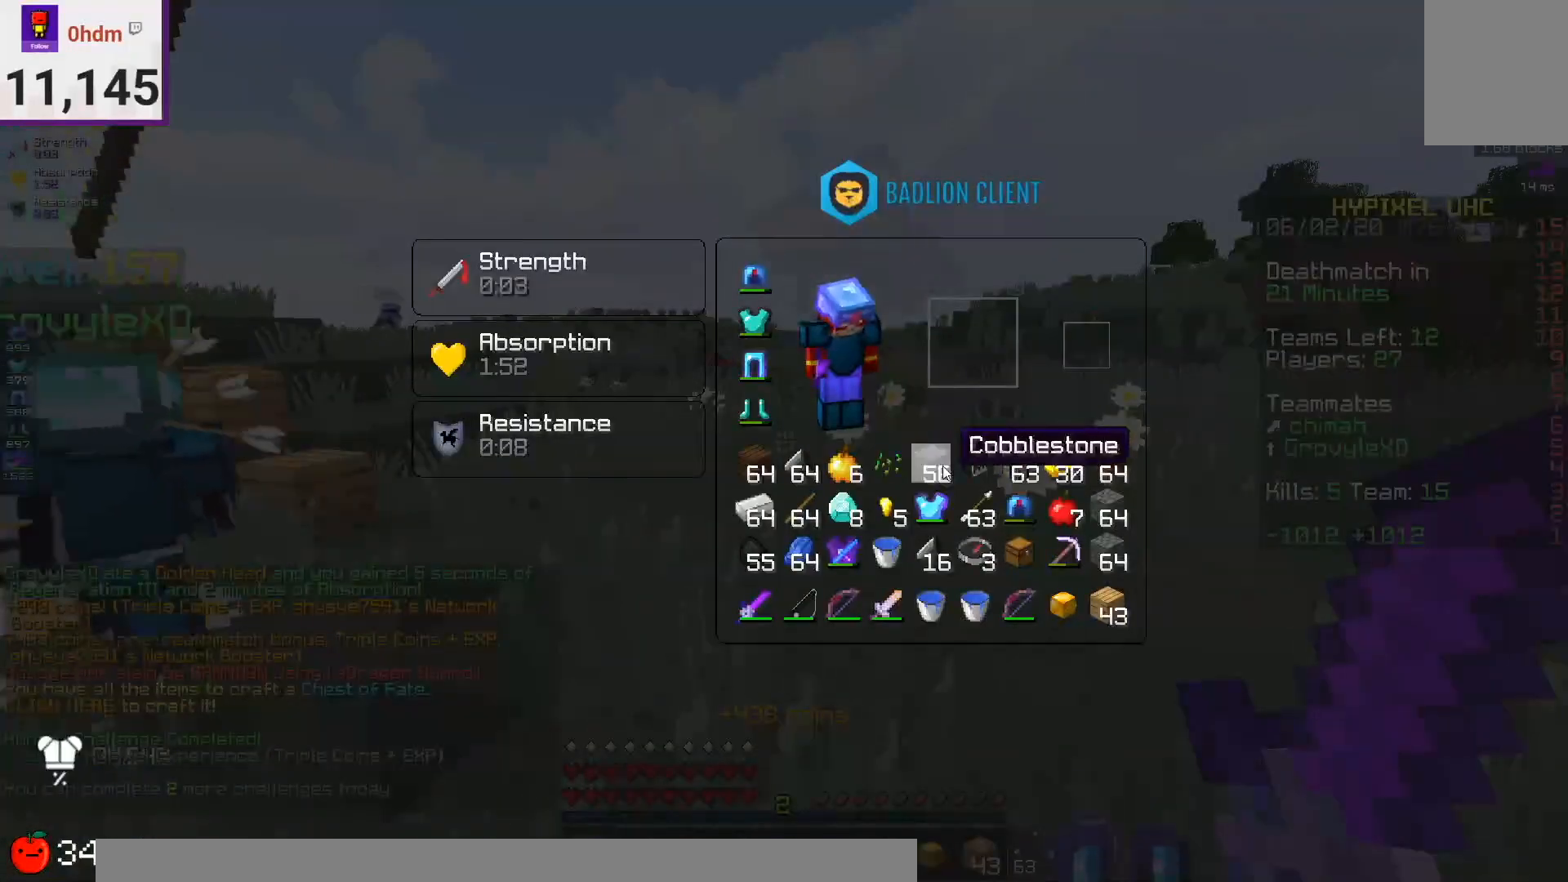
Gameplay with keyboard and mouse; each line is a JSON object with the keys and mouse buttons held at the frame after it. "events" lists presses ("down") and releases ("up") of "a", "d", "s", "space", "w", "mouse_left" and "mouse_right" between this image and that frame as [ms after this image, input, new state], when the widget could be followed in between. "mouse_left", "mouse_right" = the "left", "right" buttons of the "mouse" list. No other keys are recorded. Fast repeated clicks can show as one long hold. Mouse movement is not recorded.
{"keys": [], "mouse": [], "events": []}
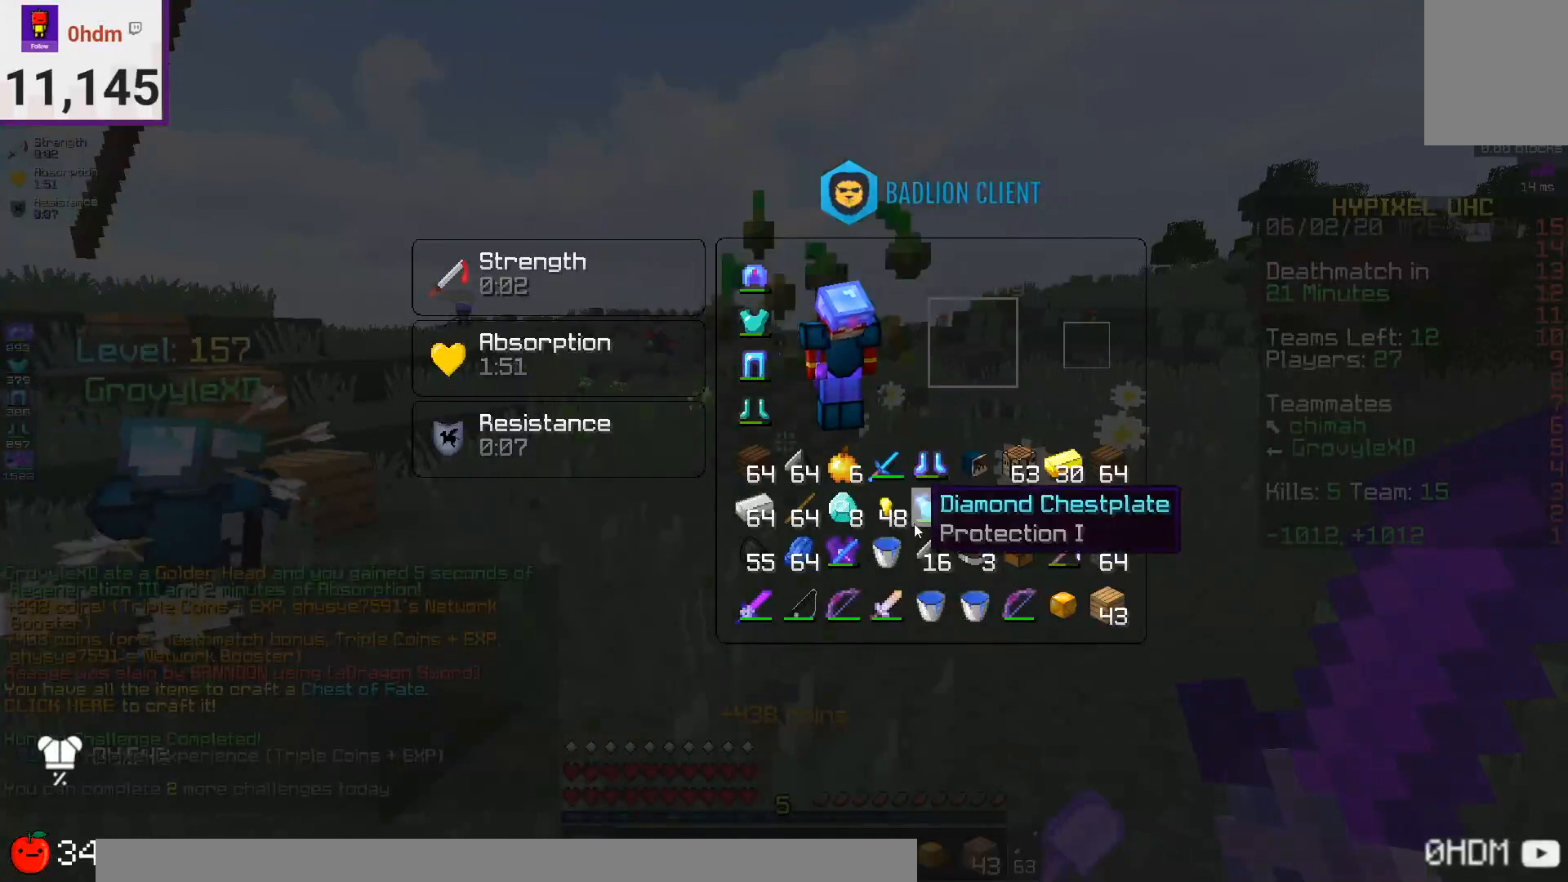
{"keys": [], "mouse": [], "events": []}
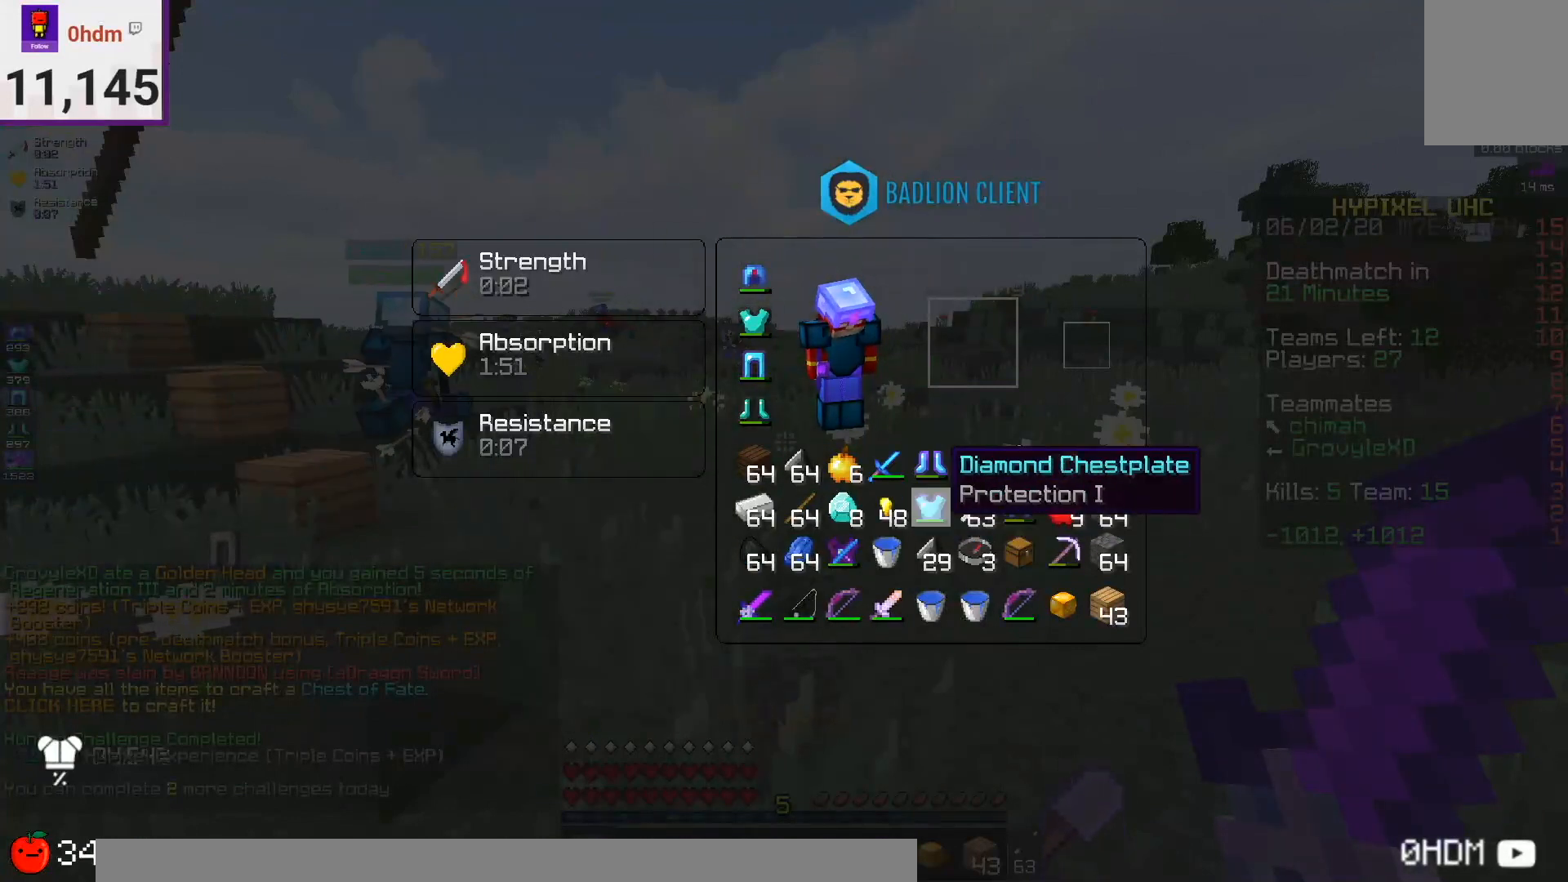
{"keys": ["d"], "mouse": [], "events": [[125, "s", "down"], [250, "d", "down"], [333, "s", "up"]]}
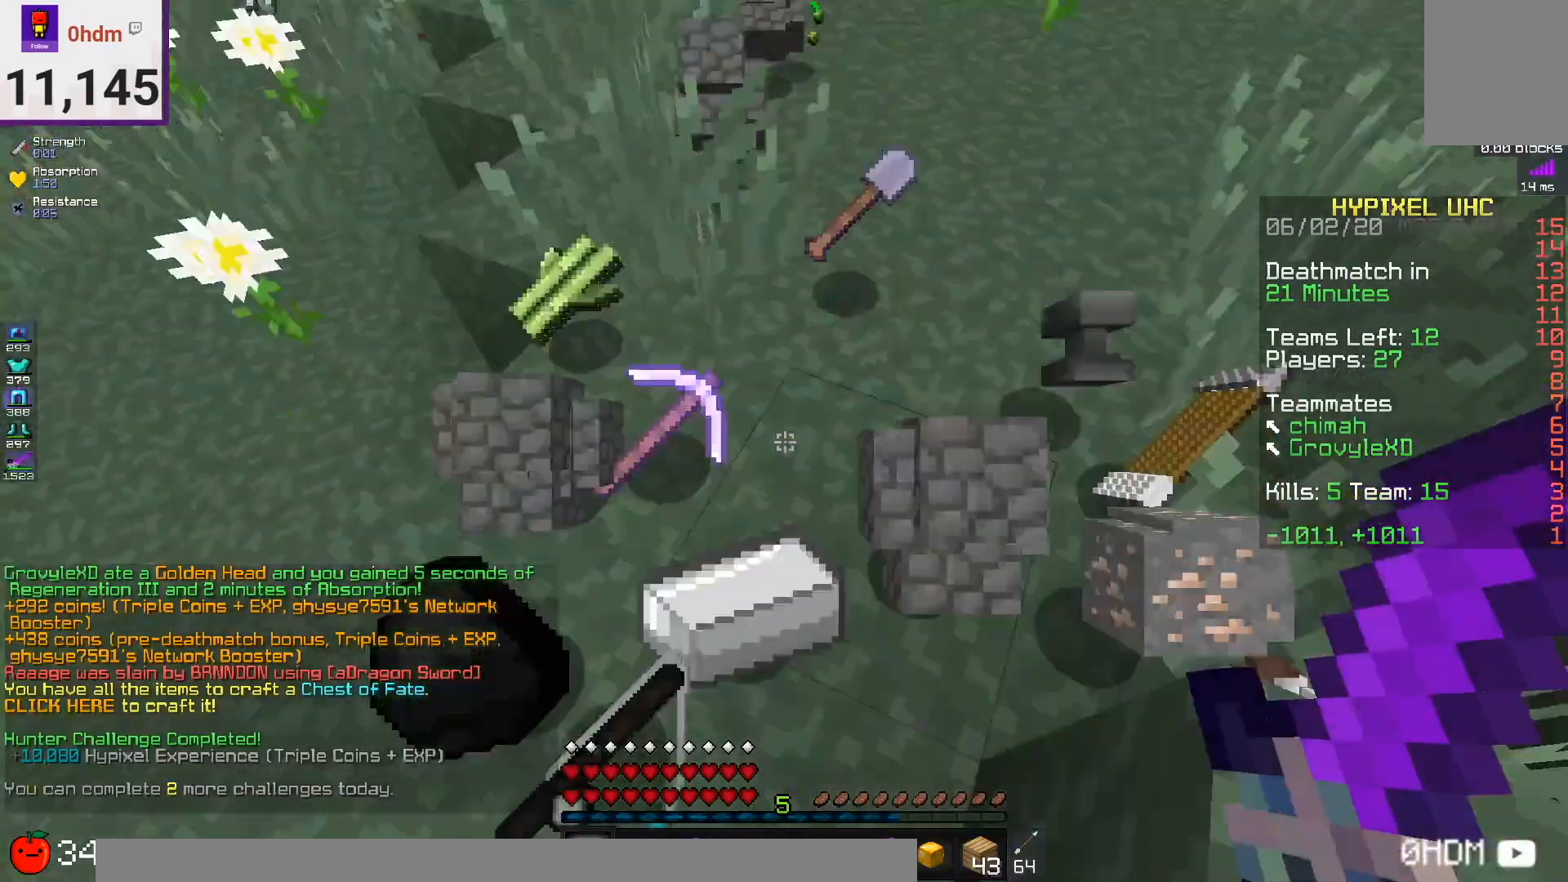
{"keys": ["d", "space"], "mouse": [], "events": [[42, "d", "up"], [125, "s", "down"], [334, "d", "down"], [417, "s", "up"], [417, "space", "down"]]}
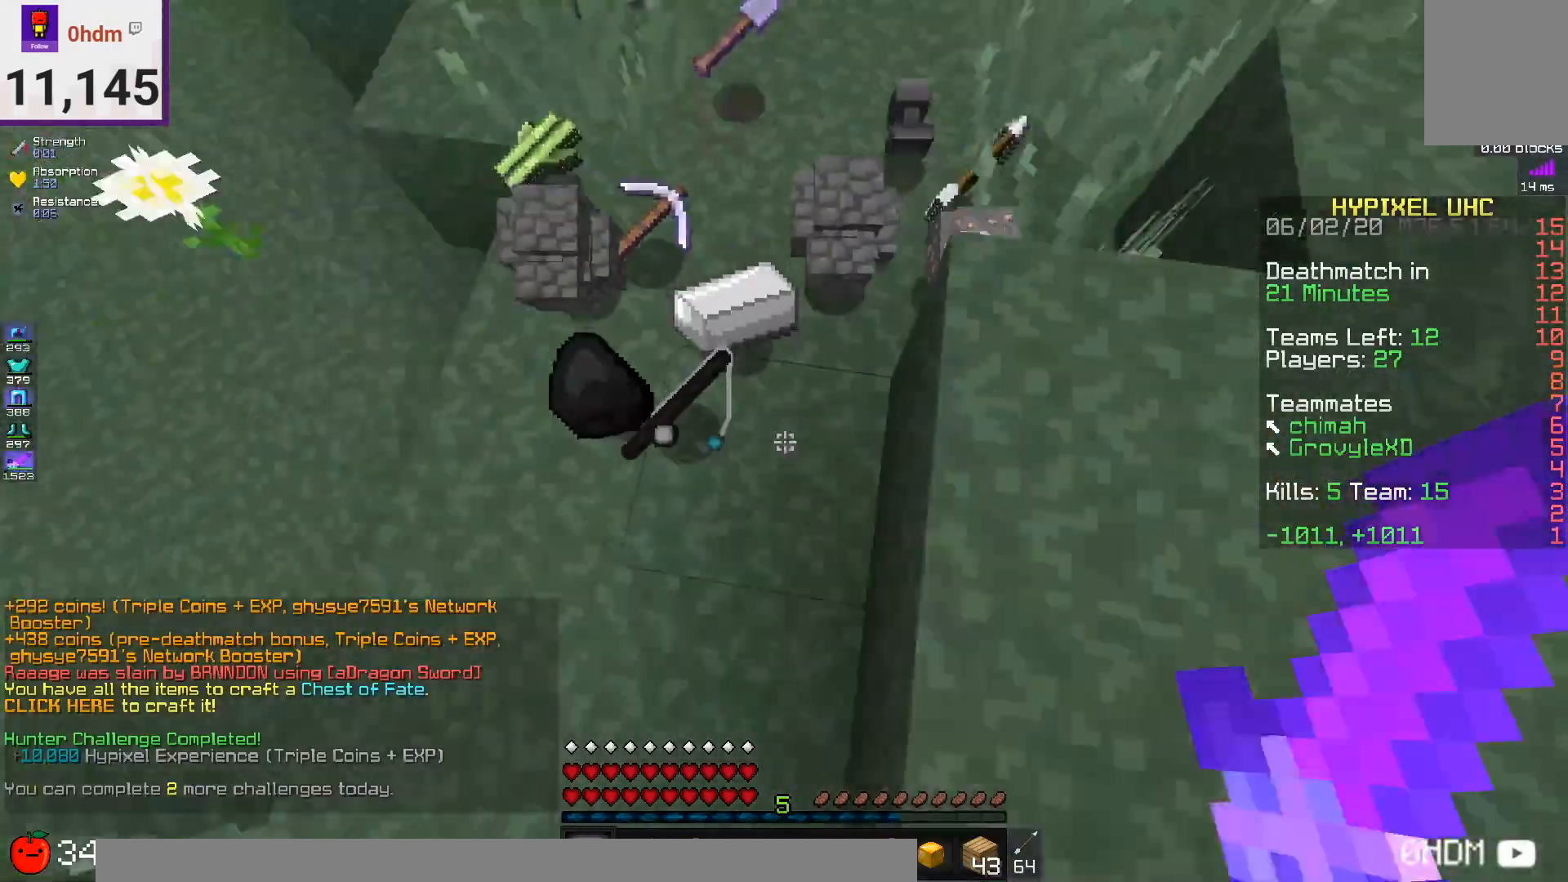
{"keys": ["space", "w"], "mouse": [], "events": [[41, "w", "down"], [166, "d", "up"], [166, "space", "up"], [417, "space", "down"]]}
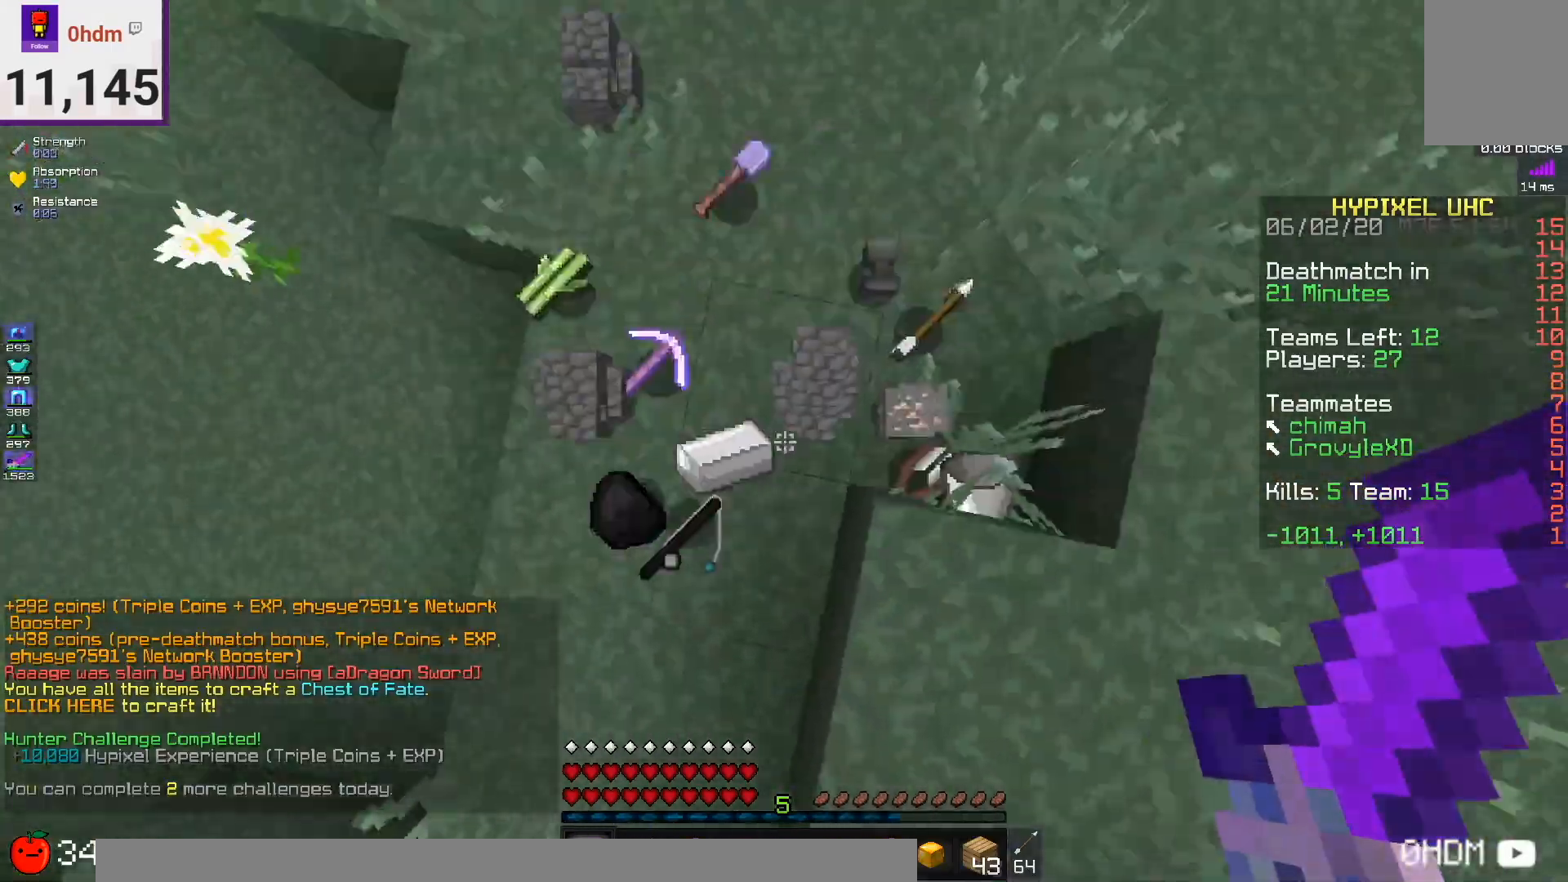
{"keys": ["space", "w"], "mouse": [], "events": [[209, "space", "up"], [417, "space", "down"]]}
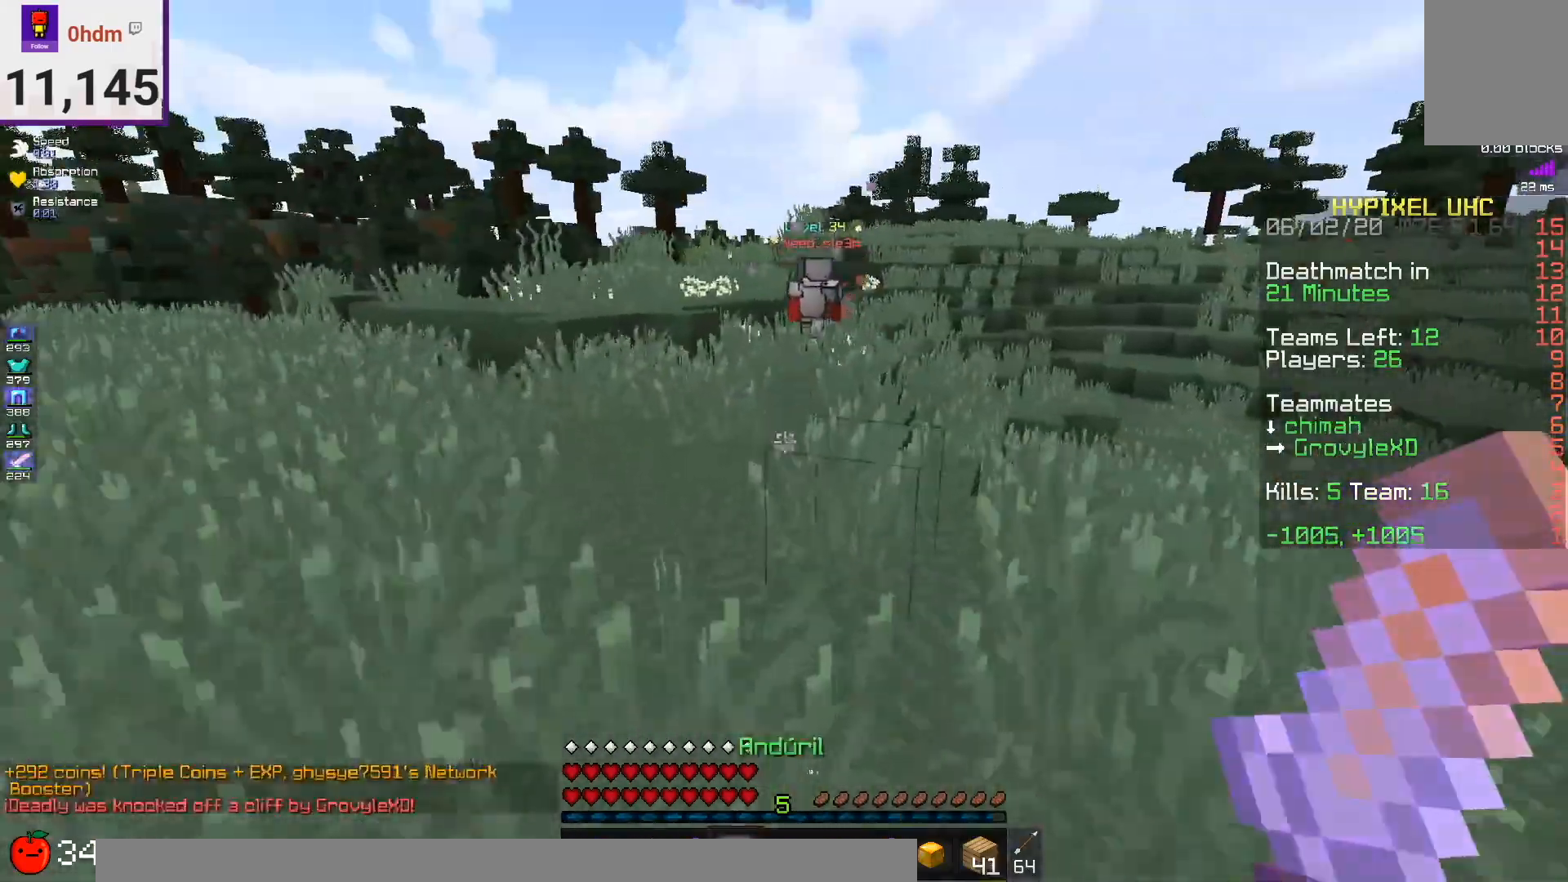
{"keys": ["space", "w"], "mouse": [], "events": [[292, "space", "up"], [458, "space", "down"]]}
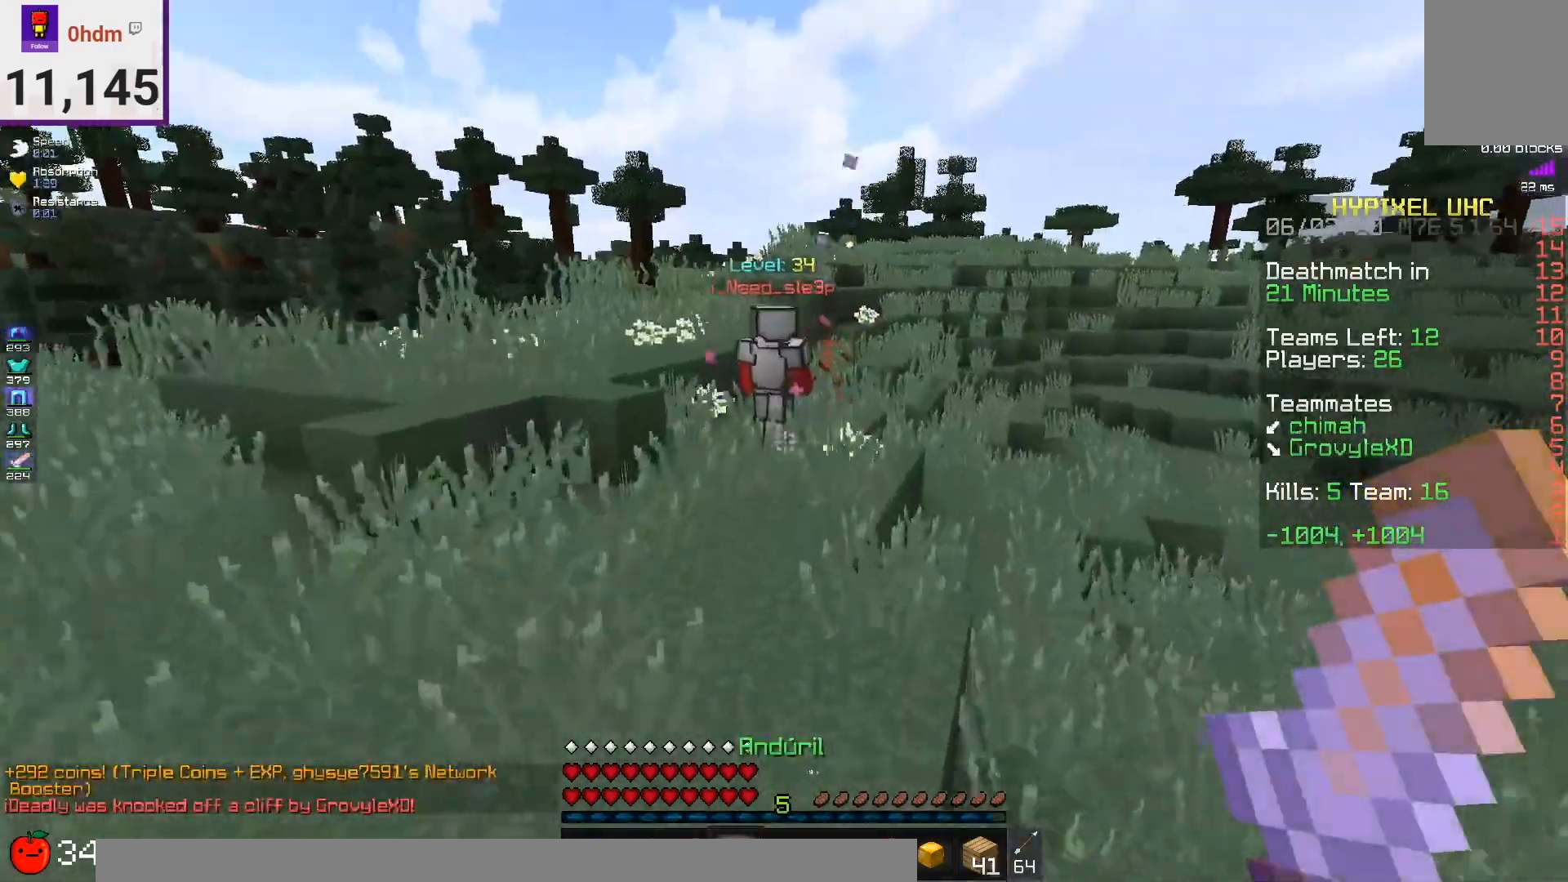
{"keys": ["w"], "mouse": [], "events": [[376, "space", "up"]]}
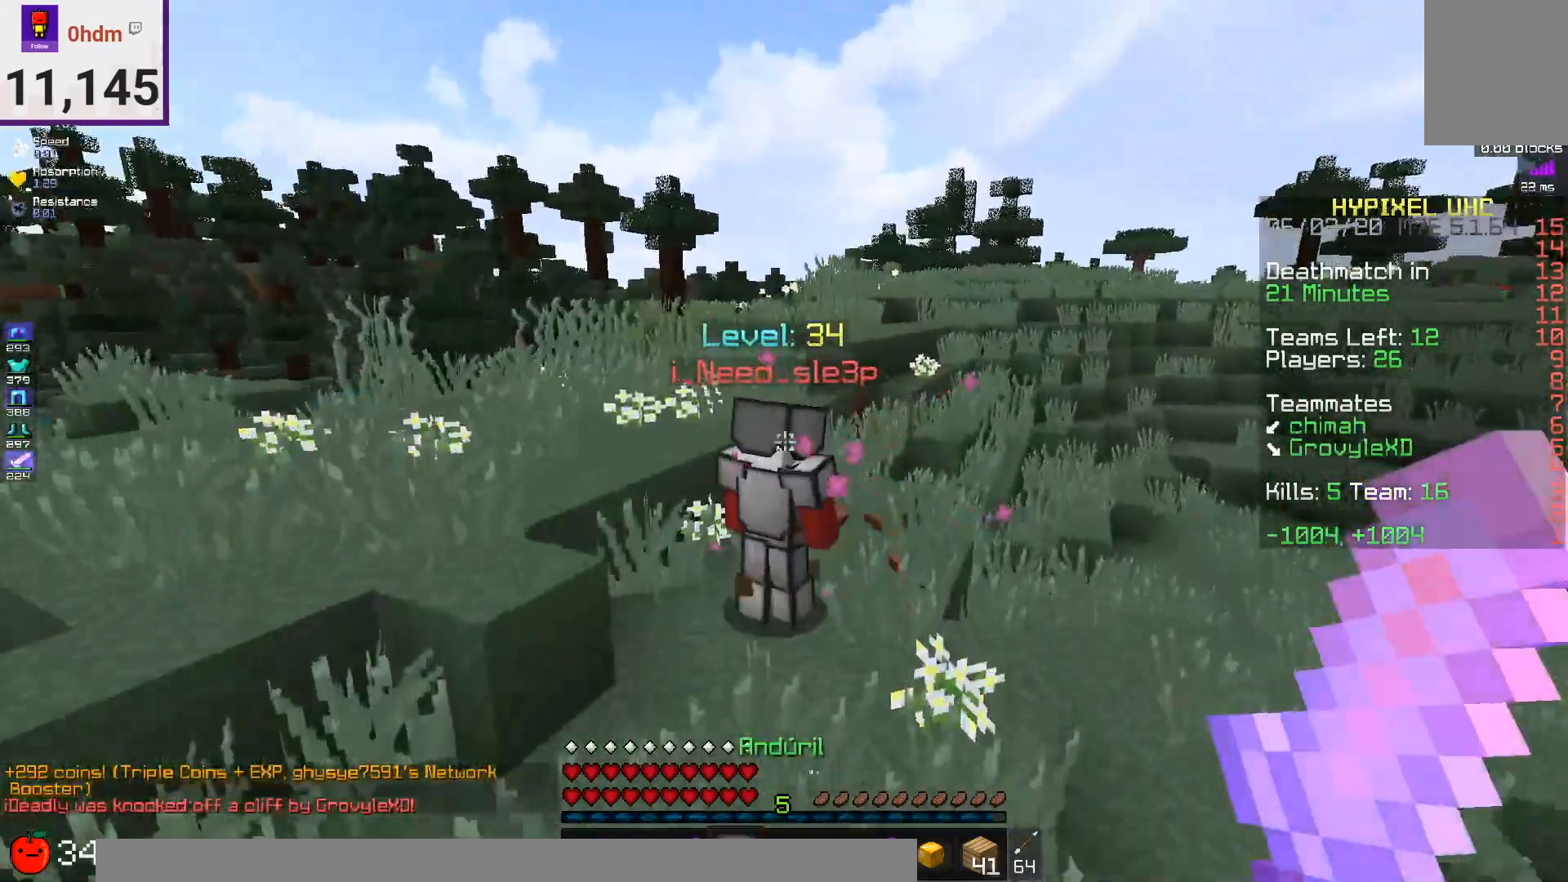
{"keys": ["space", "w"], "mouse": [], "events": [[458, "space", "down"]]}
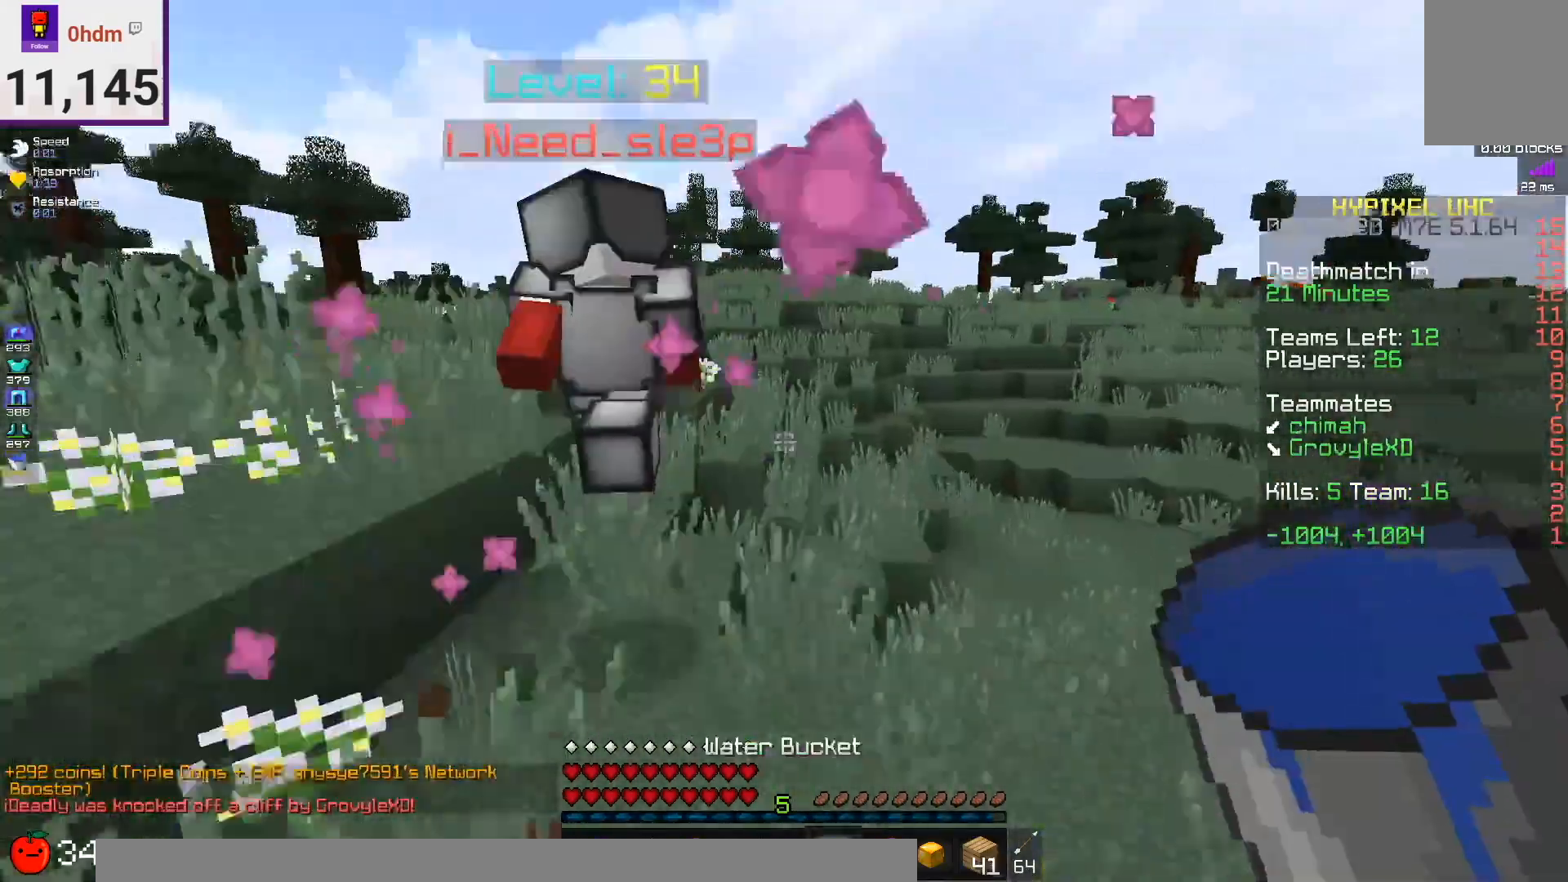
{"keys": ["w"], "mouse": ["left"], "events": [[125, "space", "up"], [417, "mouse_left", "down"]]}
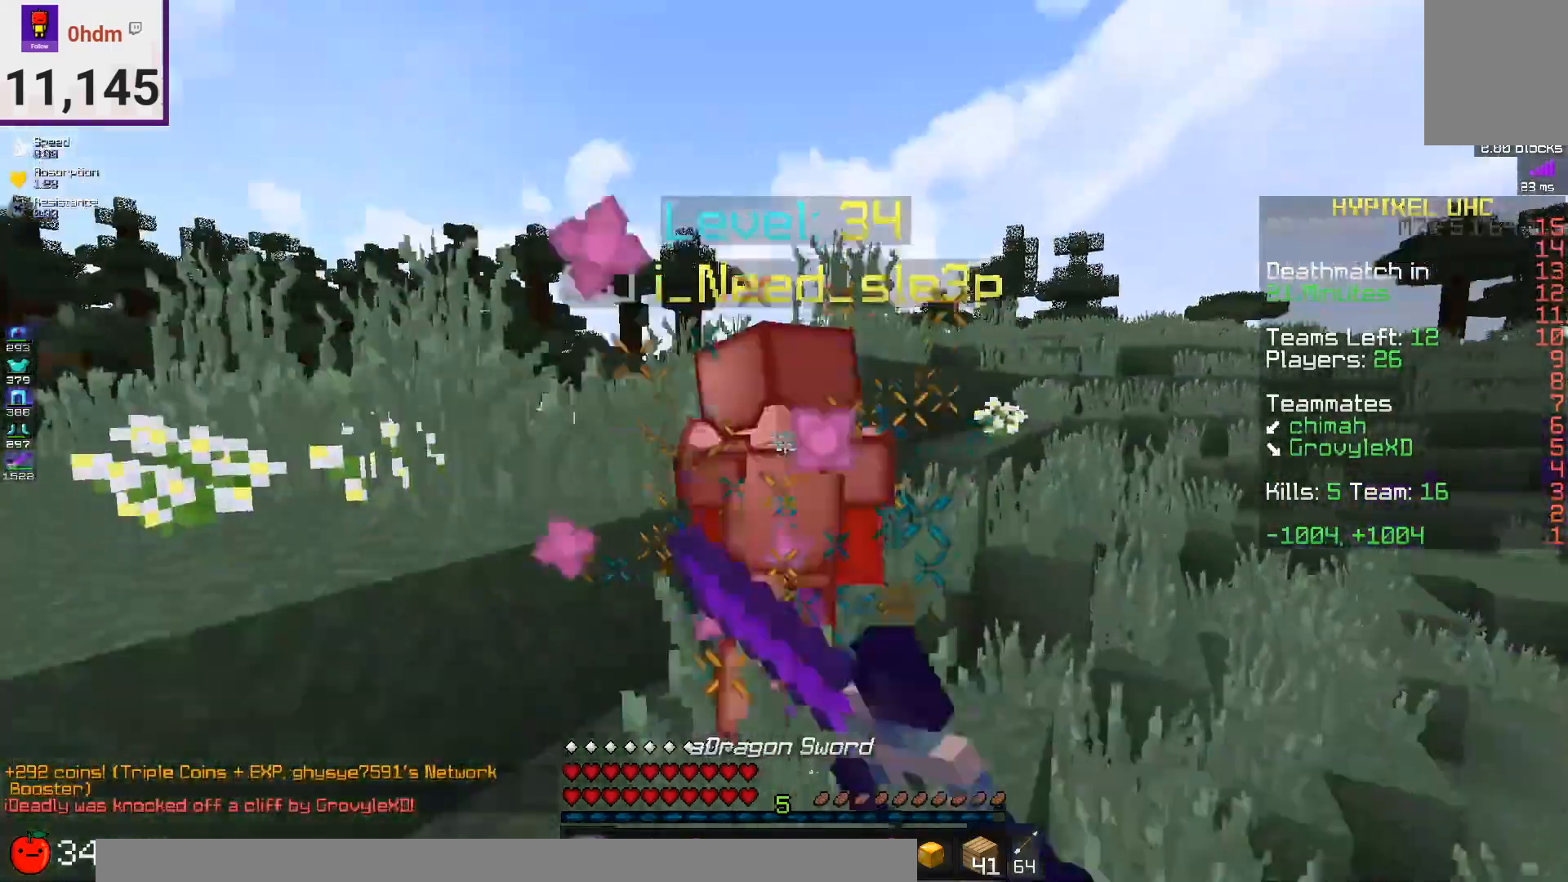
{"keys": ["w"], "mouse": ["left"], "events": [[41, "space", "down"], [292, "space", "up"]]}
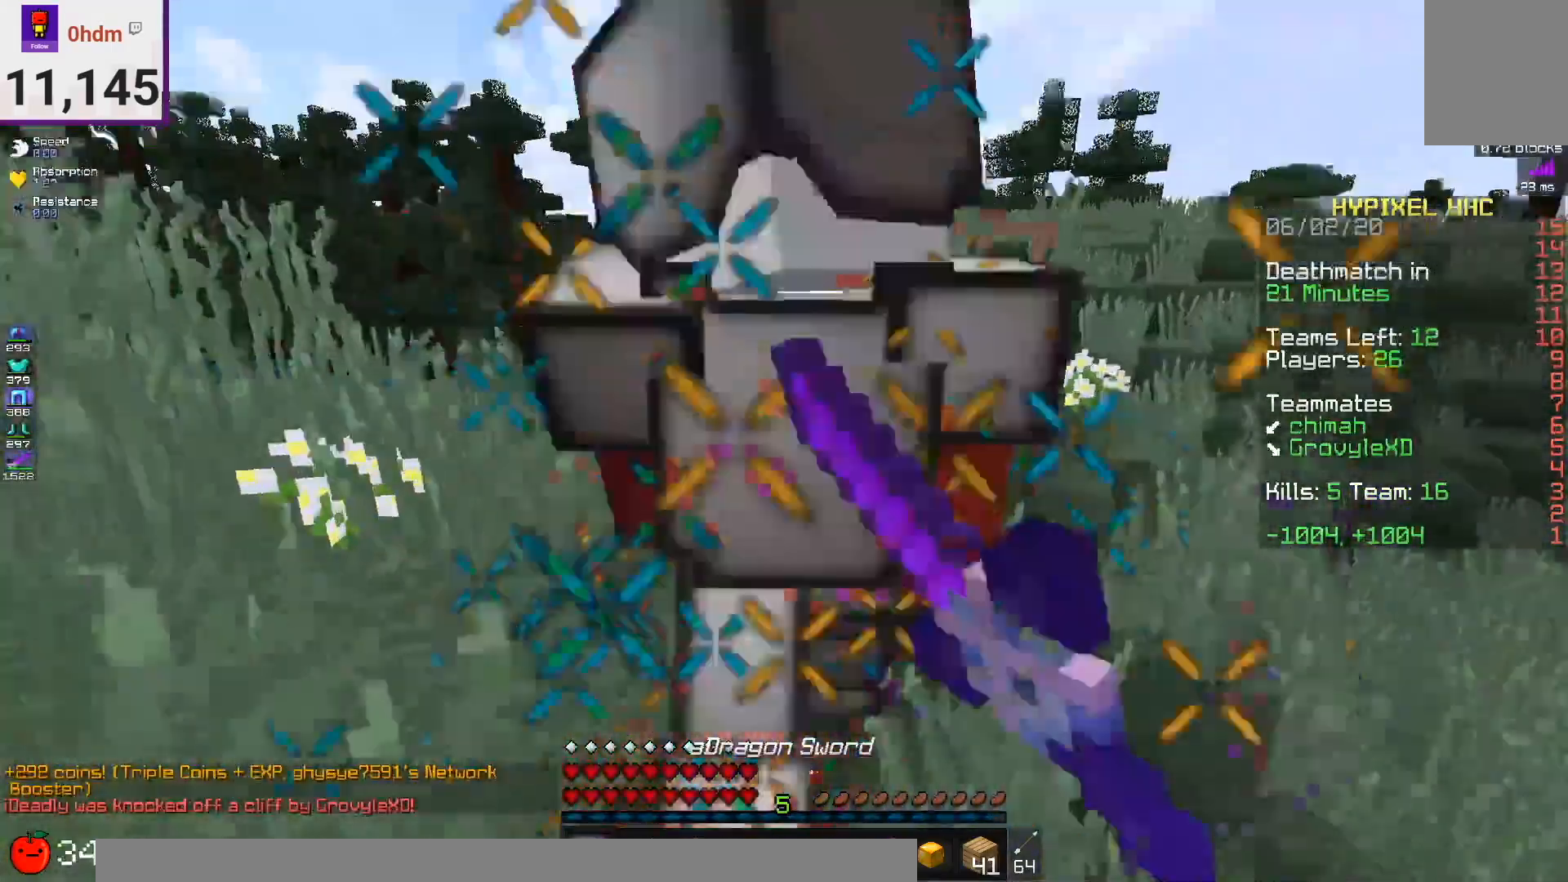
{"keys": ["a", "w"], "mouse": ["left"], "events": [[84, "a", "down"], [167, "space", "down"], [417, "space", "up"]]}
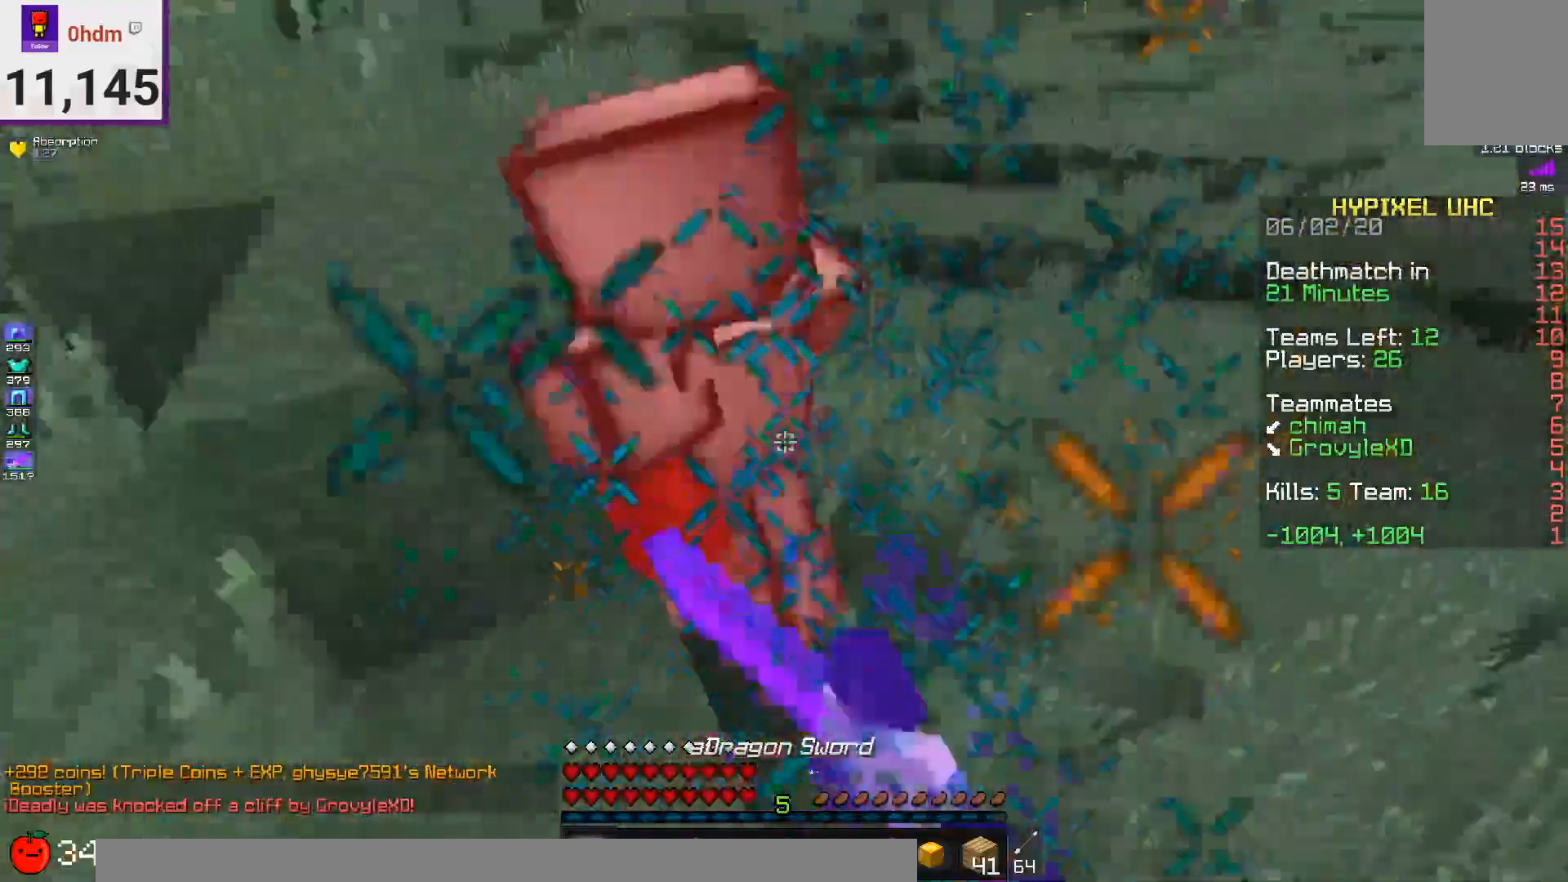
{"keys": ["a", "w"], "mouse": ["left"], "events": [[166, "space", "down"], [375, "space", "up"]]}
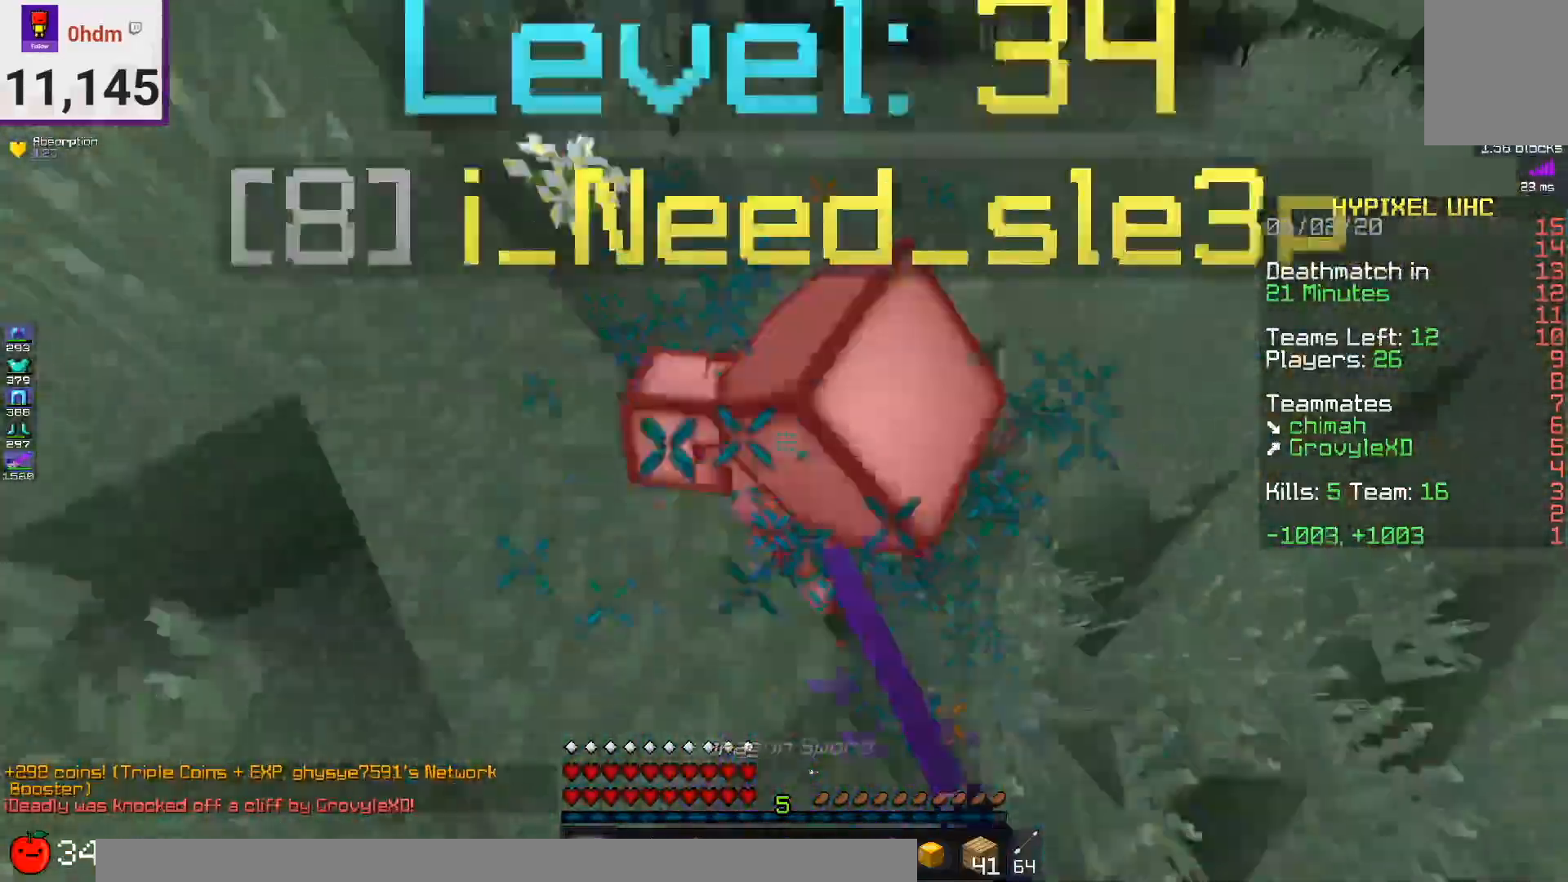
{"keys": ["a"], "mouse": ["left"], "events": [[292, "w", "up"]]}
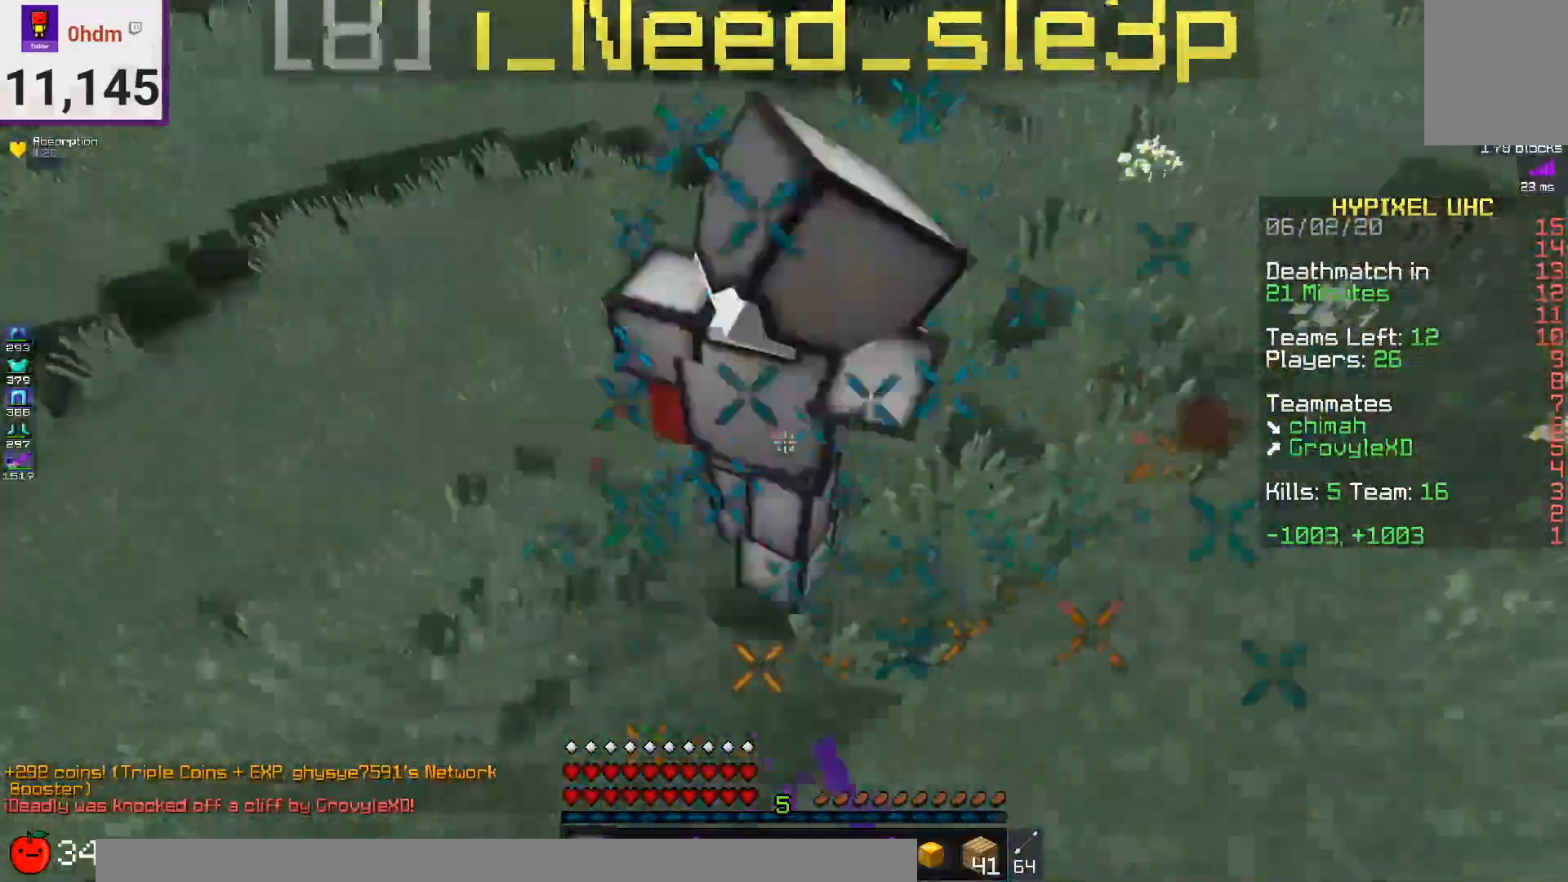
{"keys": ["a", "w"], "mouse": [], "events": [[166, "w", "down"], [458, "mouse_left", "up"]]}
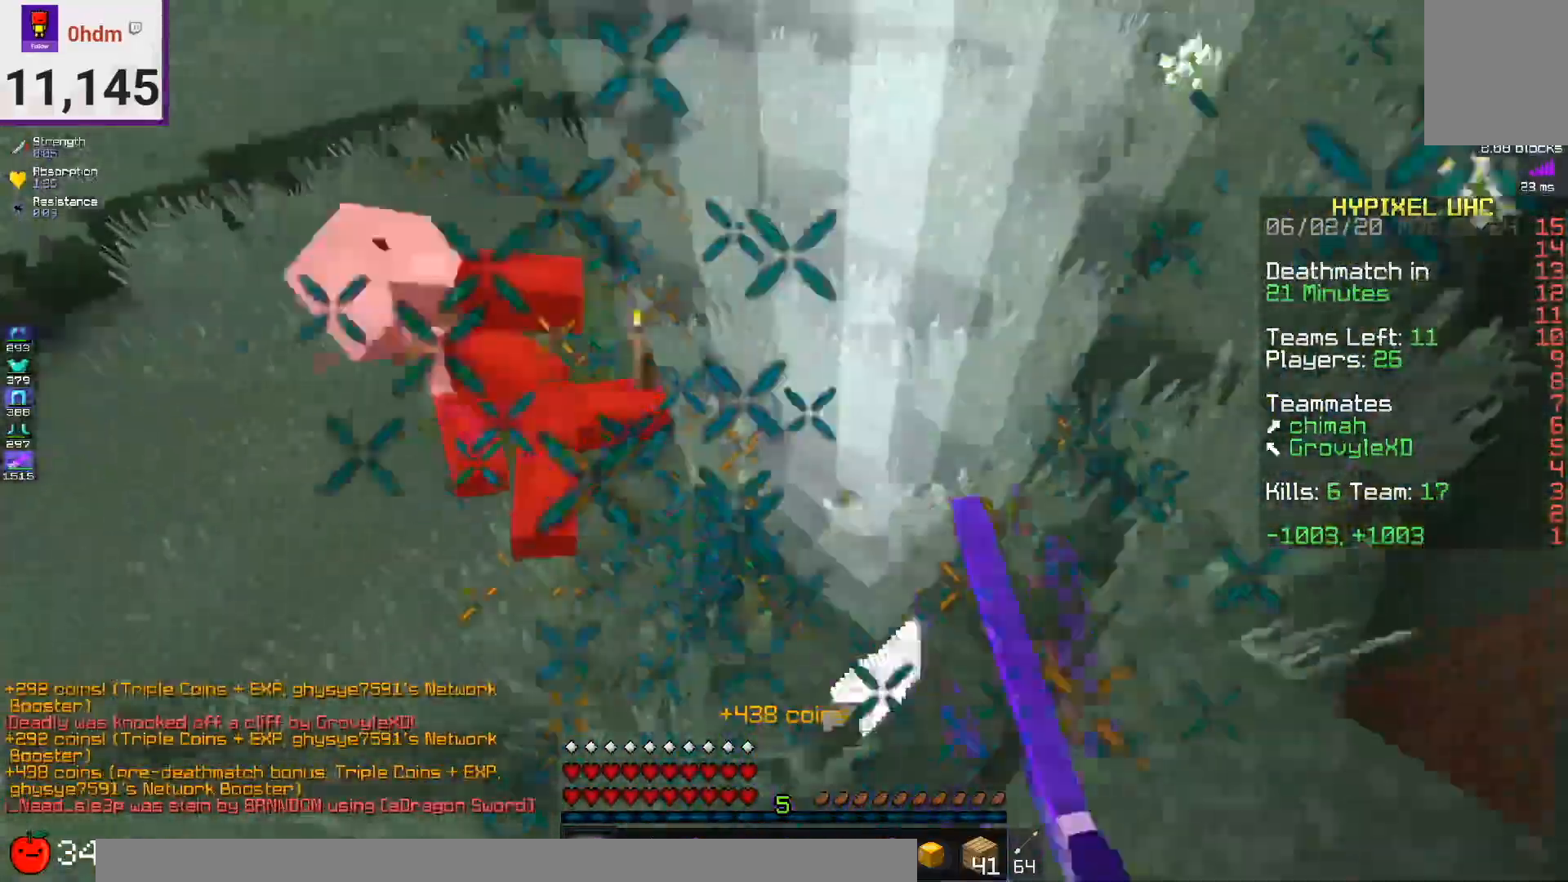
{"keys": ["d"], "mouse": [], "events": [[42, "a", "up"], [334, "d", "down"], [334, "w", "up"]]}
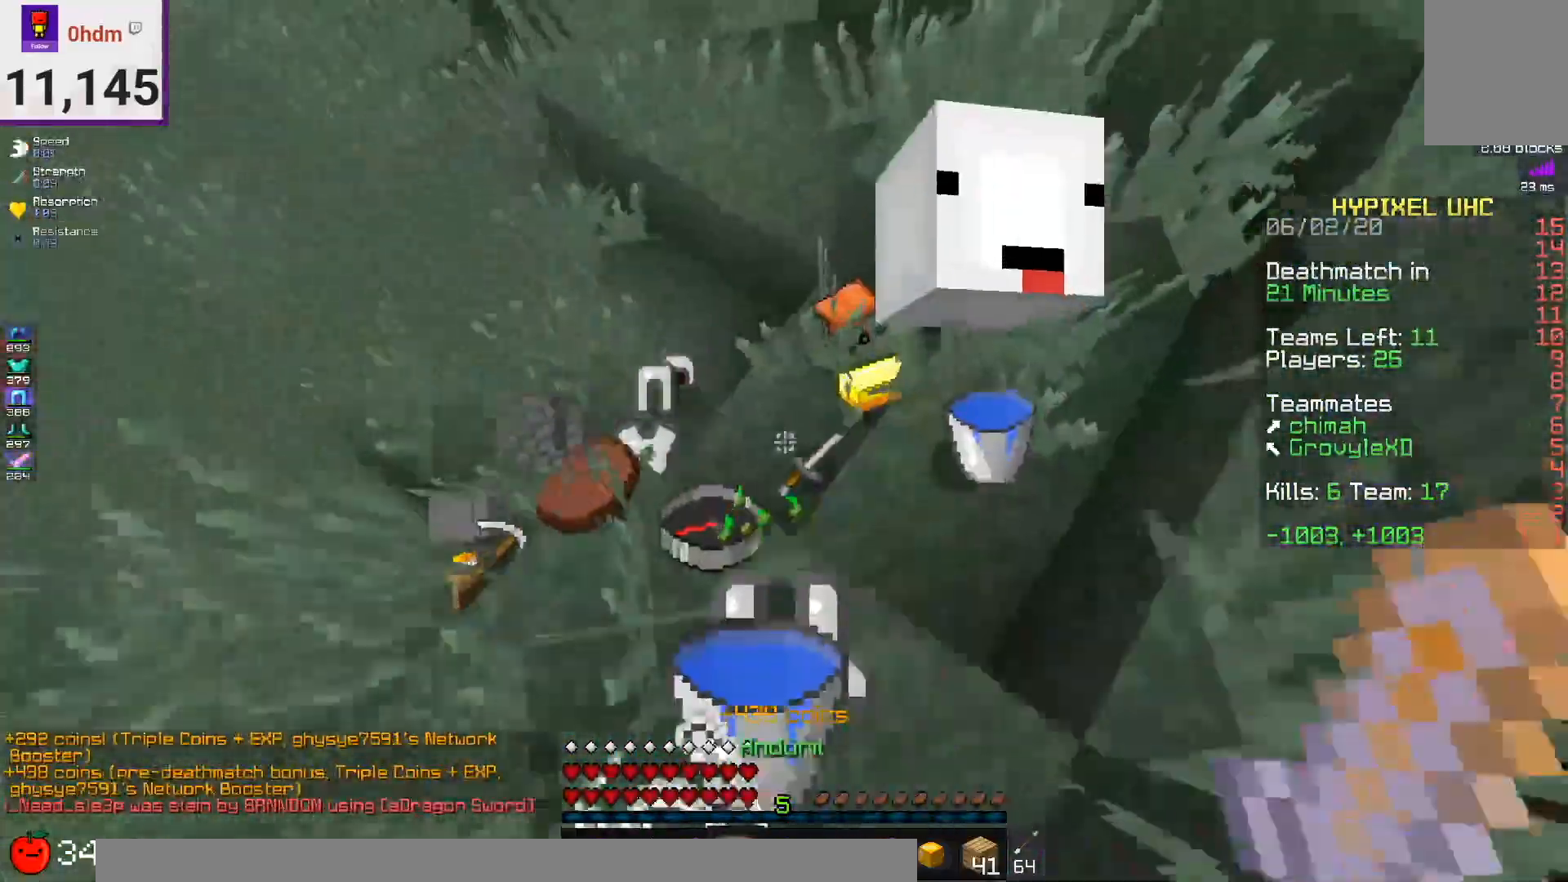
{"keys": ["w"], "mouse": ["right"]}
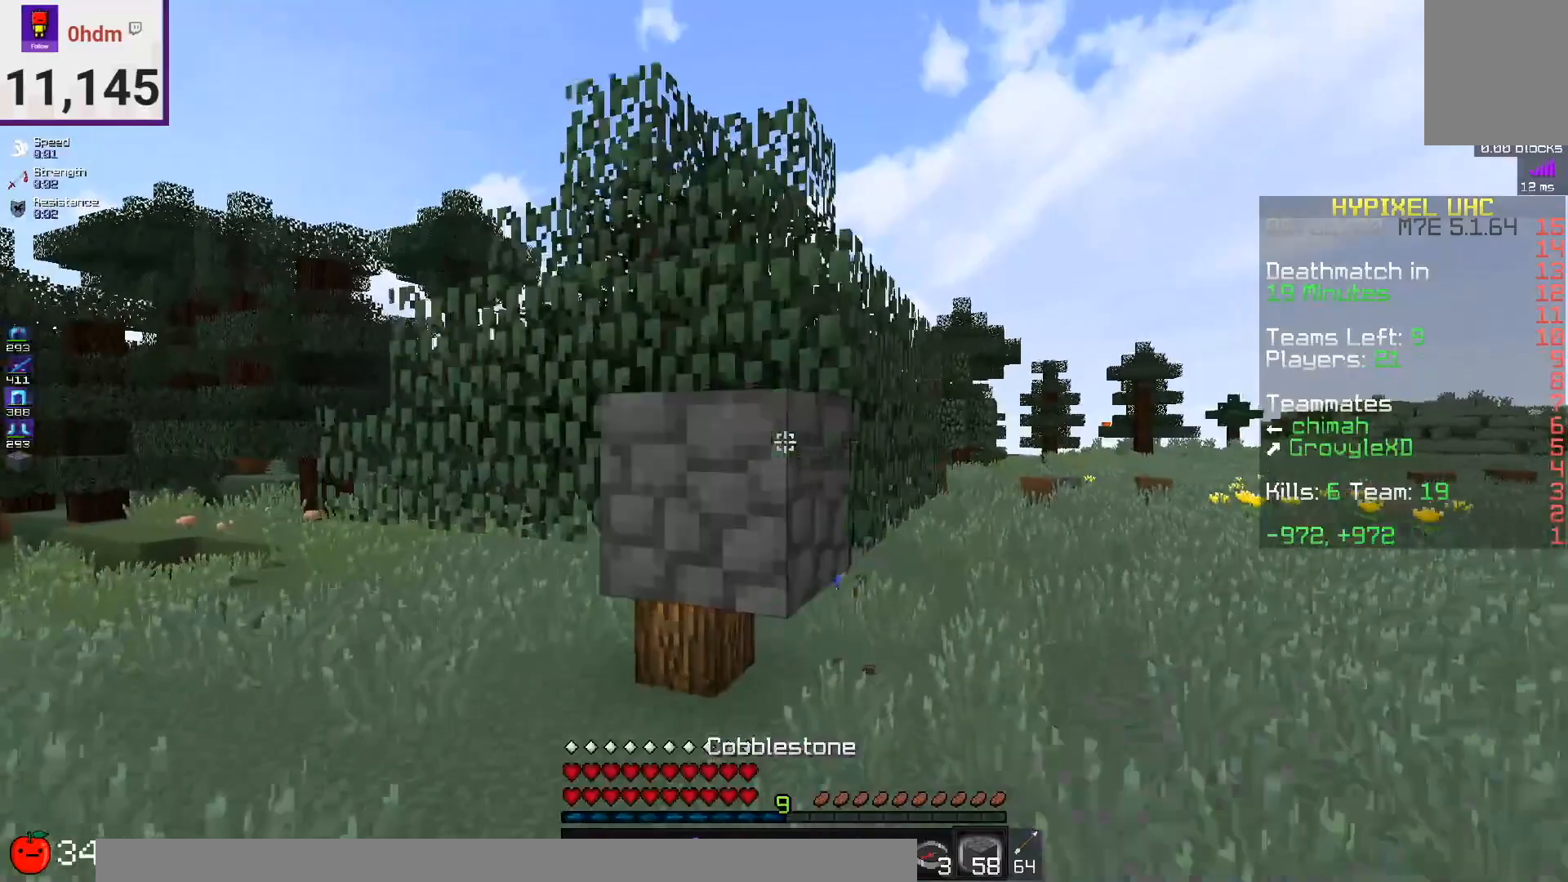
{"keys": ["space", "w"], "mouse": [], "events": [[125, "mouse_right", "up"], [375, "space", "down"]]}
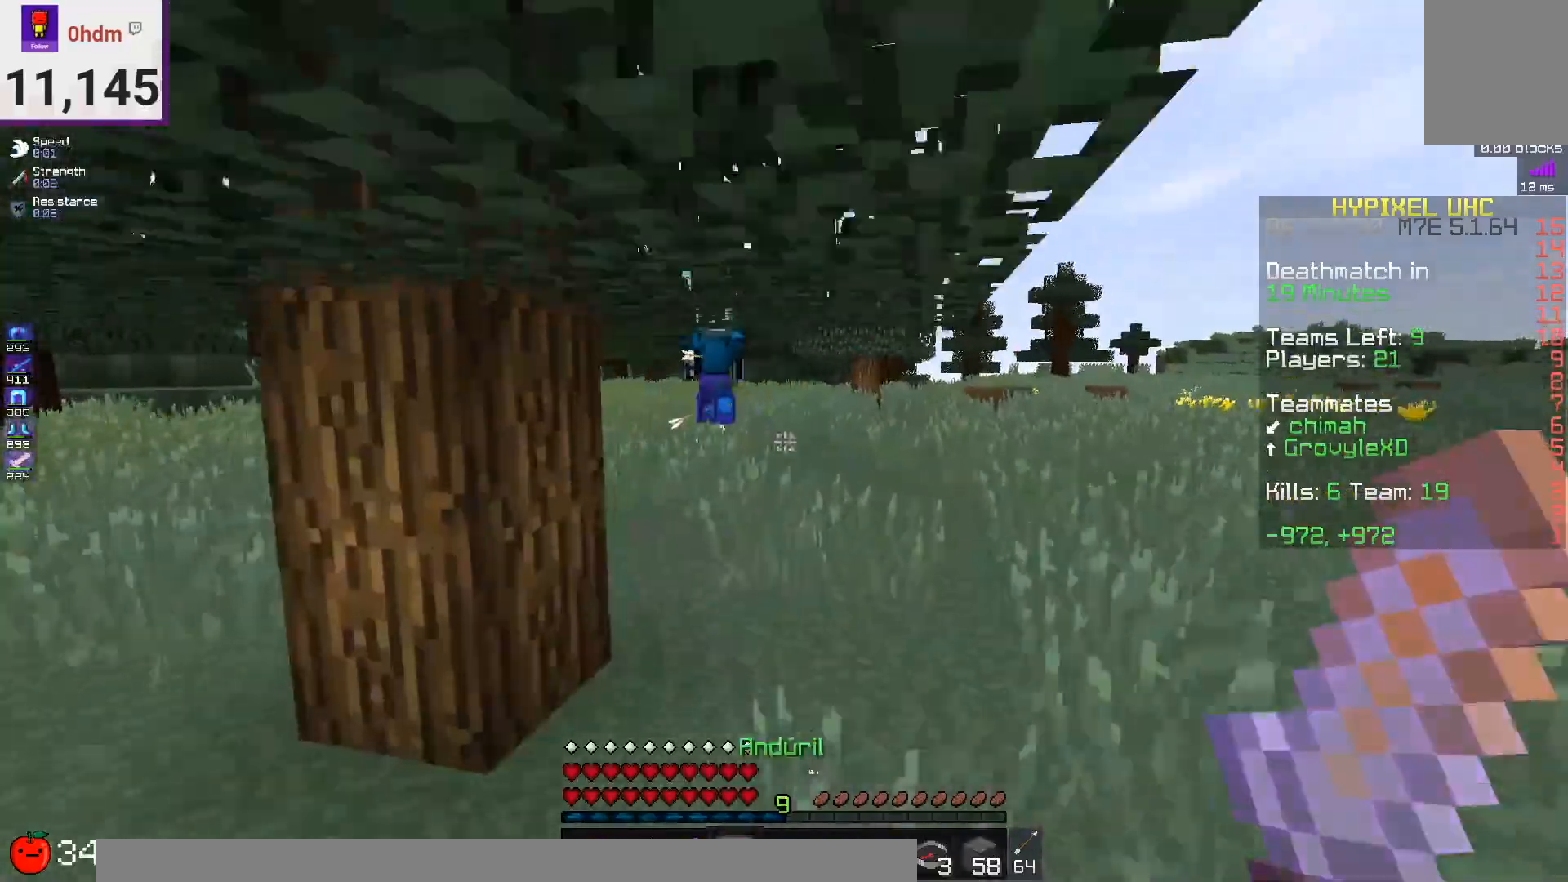
{"keys": ["space", "w"], "mouse": [], "events": []}
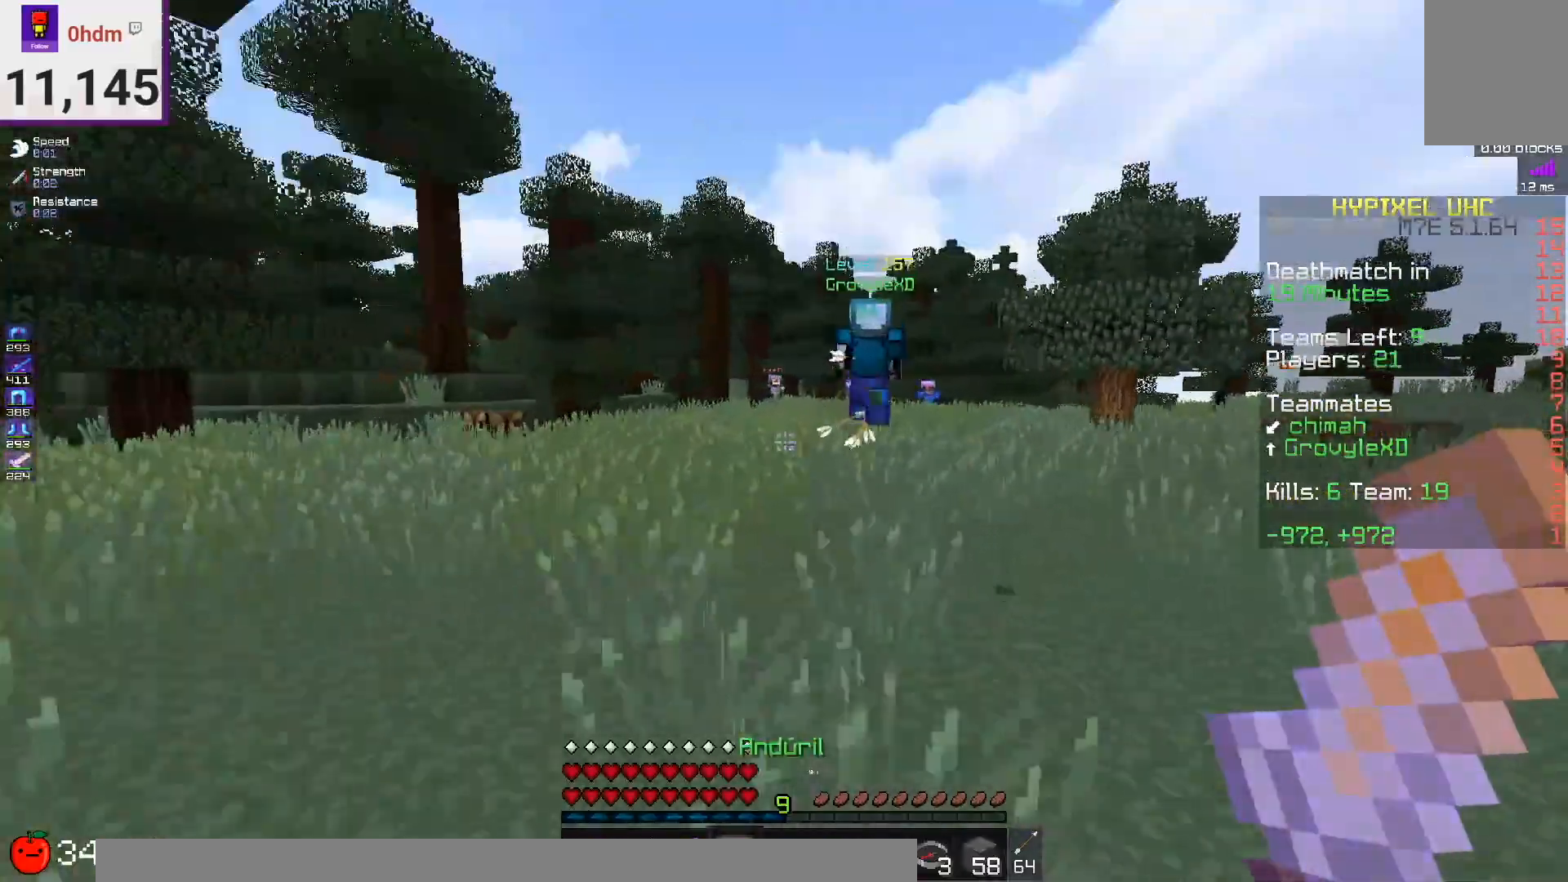
{"keys": ["space", "w"], "mouse": [], "events": []}
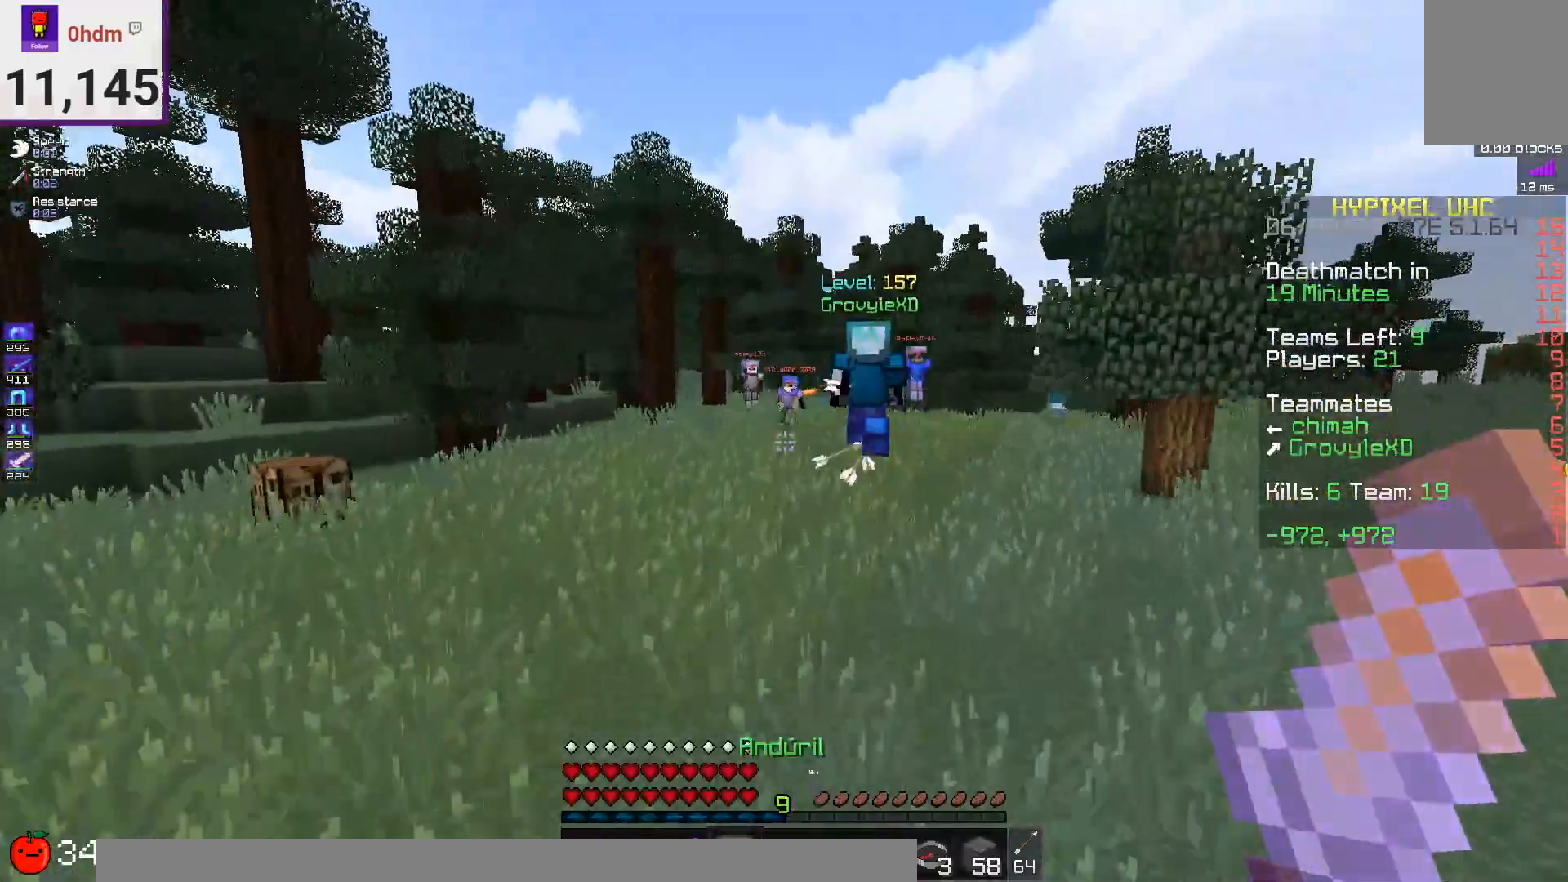
{"keys": ["w"], "mouse": [], "events": [[458, "space", "up"]]}
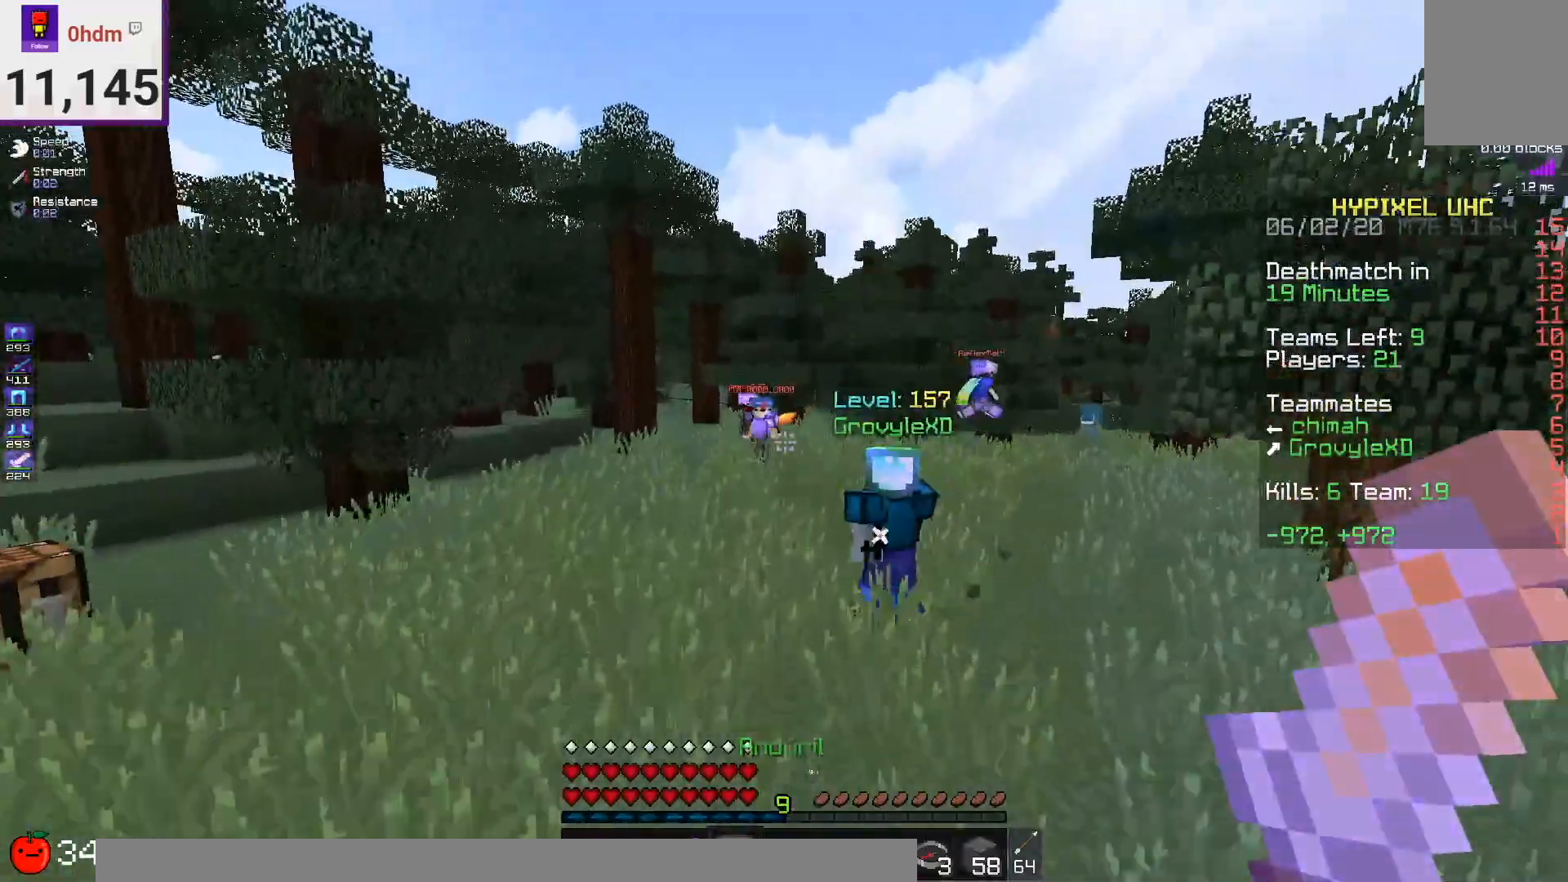
{"keys": ["a", "w"], "mouse": [], "events": [[250, "space", "down"], [292, "a", "down"], [501, "space", "up"]]}
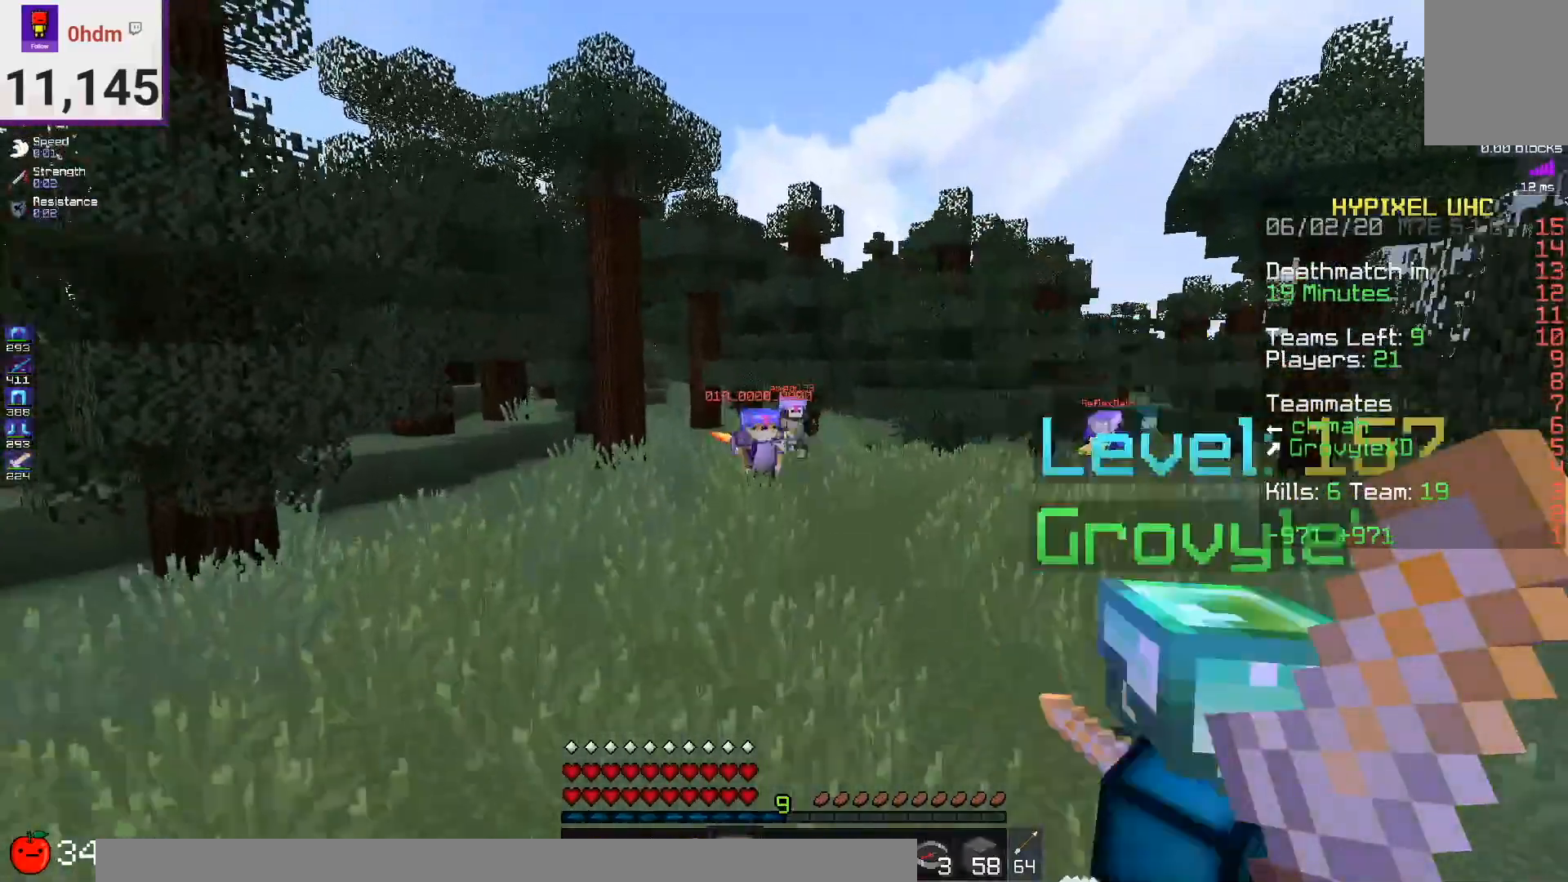
{"keys": ["s"], "mouse": [], "events": [[41, "w", "up"], [125, "s", "down"], [375, "a", "up"]]}
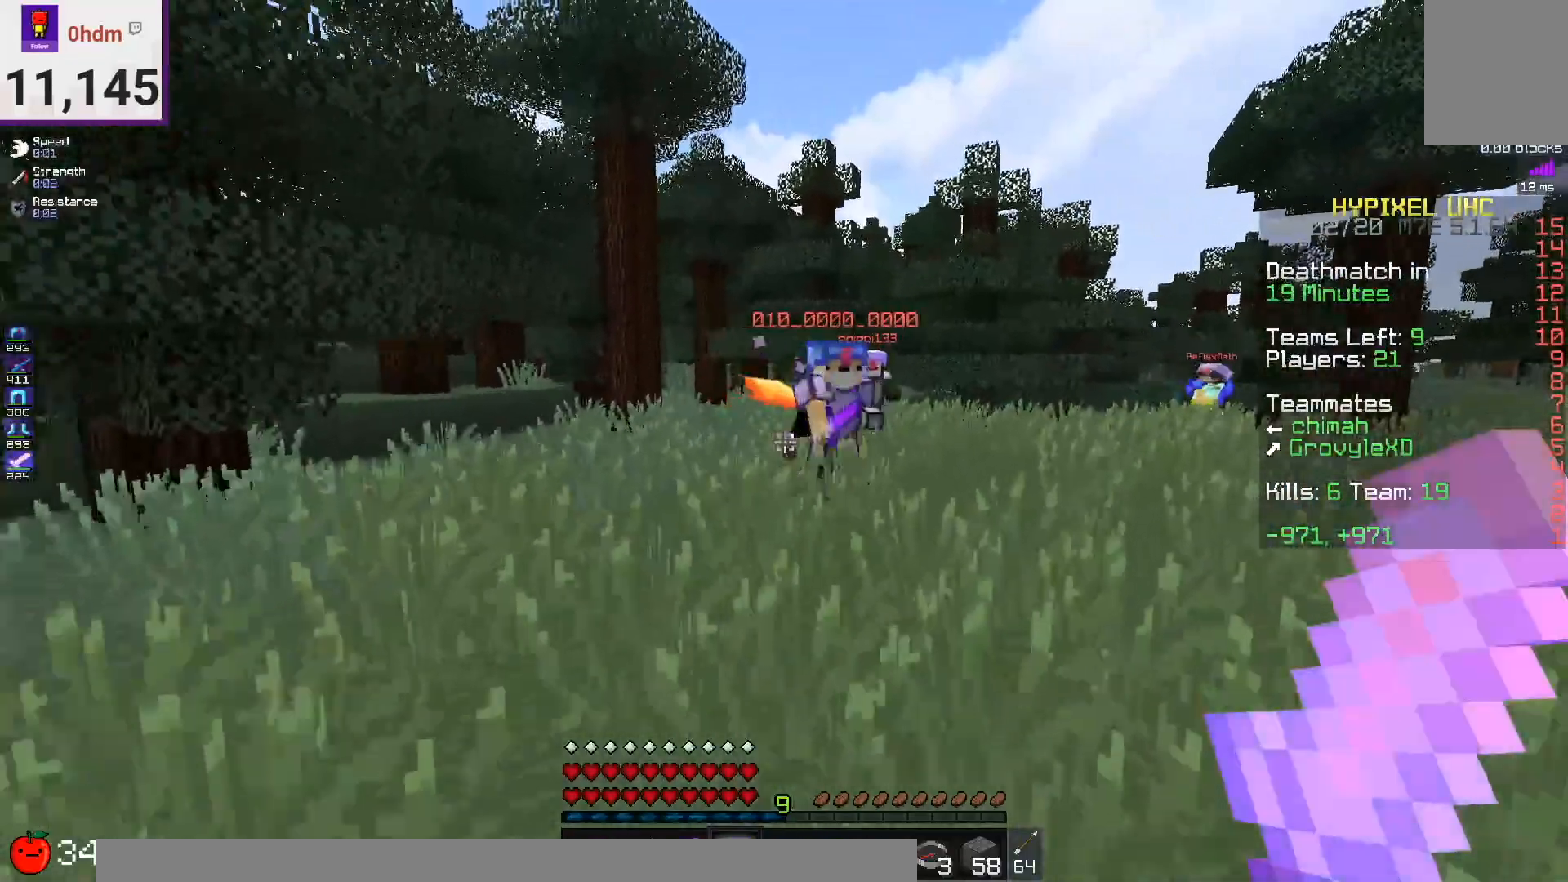
{"keys": ["s"], "mouse": [], "events": [[292, "mouse_right", "down"], [417, "mouse_right", "up"]]}
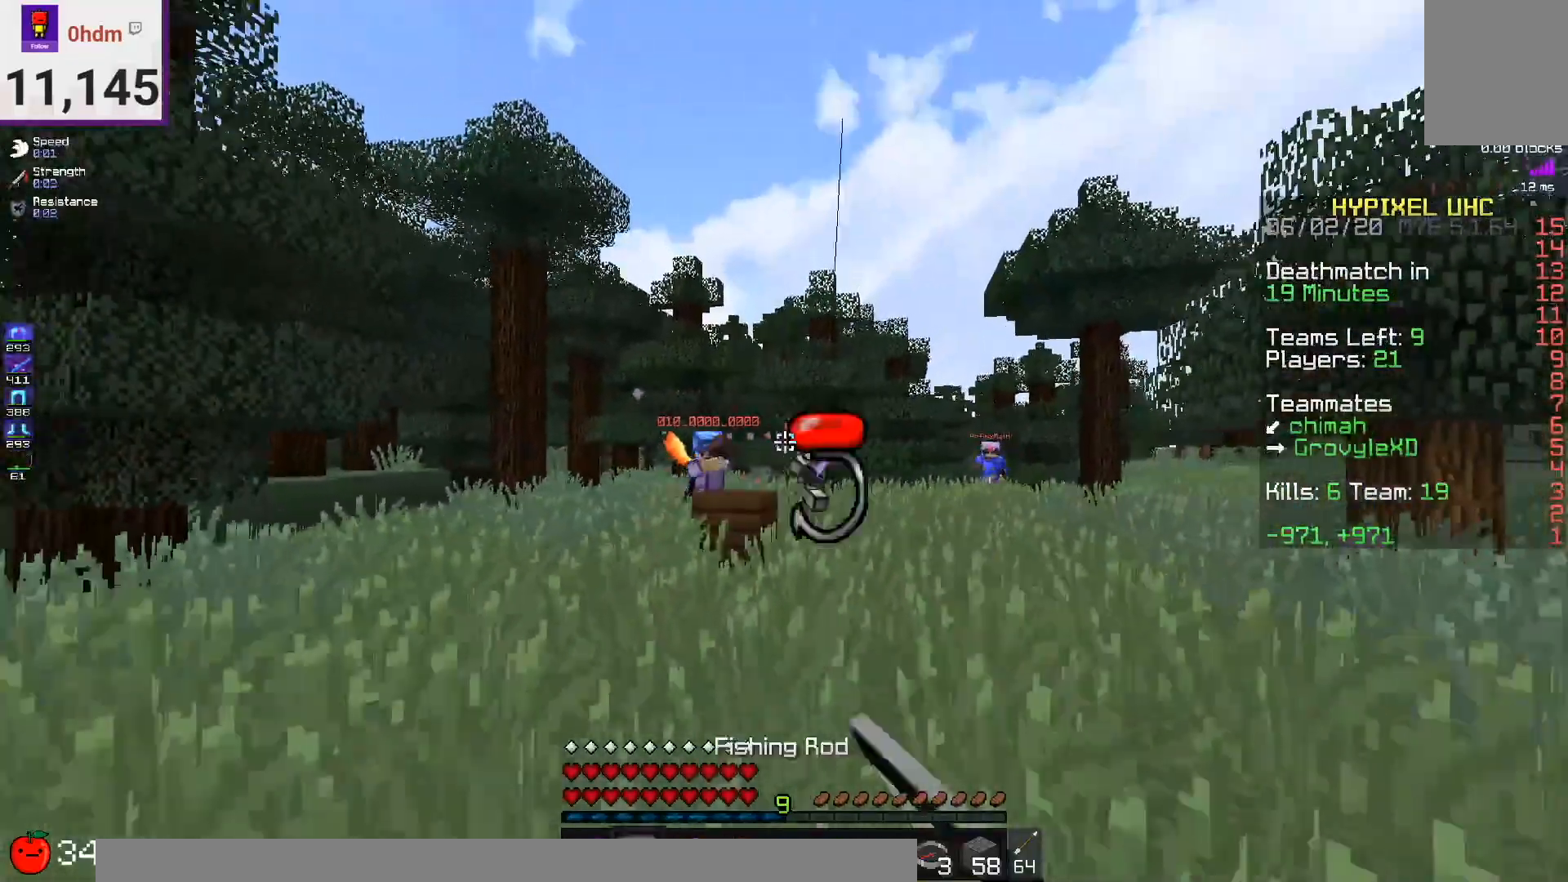
{"keys": ["space", "w"], "mouse": ["right"], "events": [[166, "w", "down"], [208, "s", "up"], [292, "space", "down"], [333, "mouse_right", "down"]]}